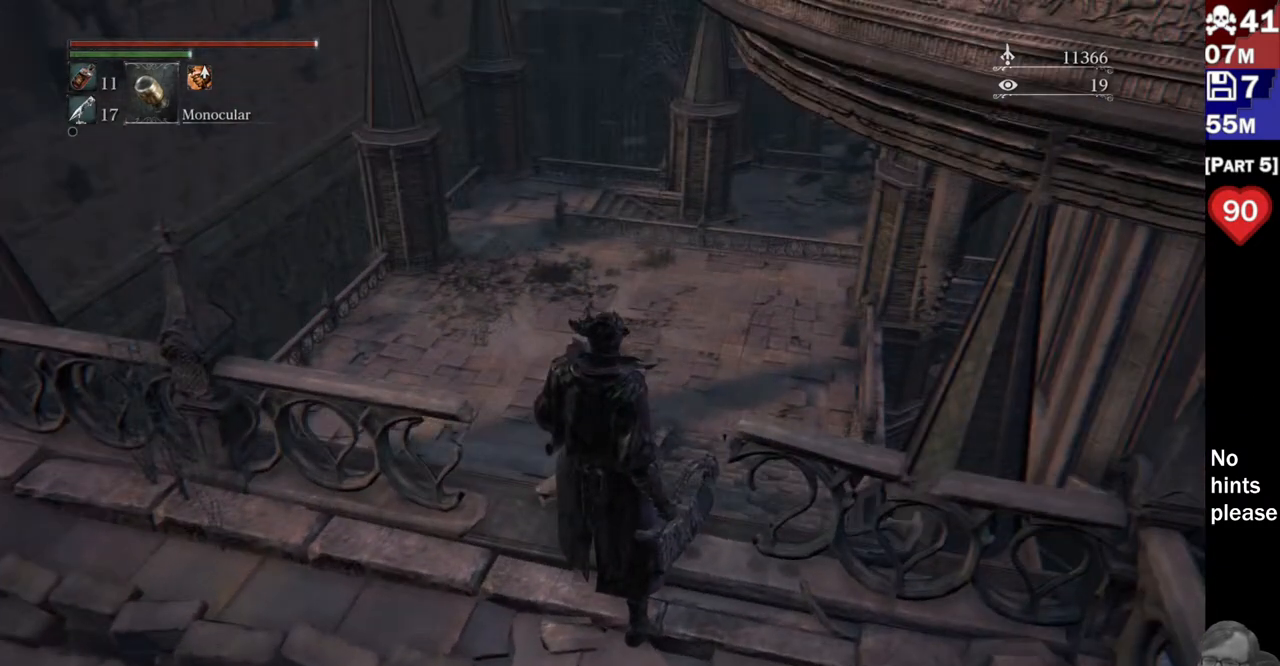
Gameplay with a controller (PlayStation layout); each line is a JSON object with the inputs held at the frame after it (dt_ms = milliseconds from this image to that frame). "button_events" lists button changes between this image and that frame as [ms after this image, input, new state], when the widget could be followed in between (sticks are given only as held states). Not read: L3 SELECT START.
{"dt_ms": 500, "buttons": [], "left_stick": "center", "right_stick": "center", "button_events": []}
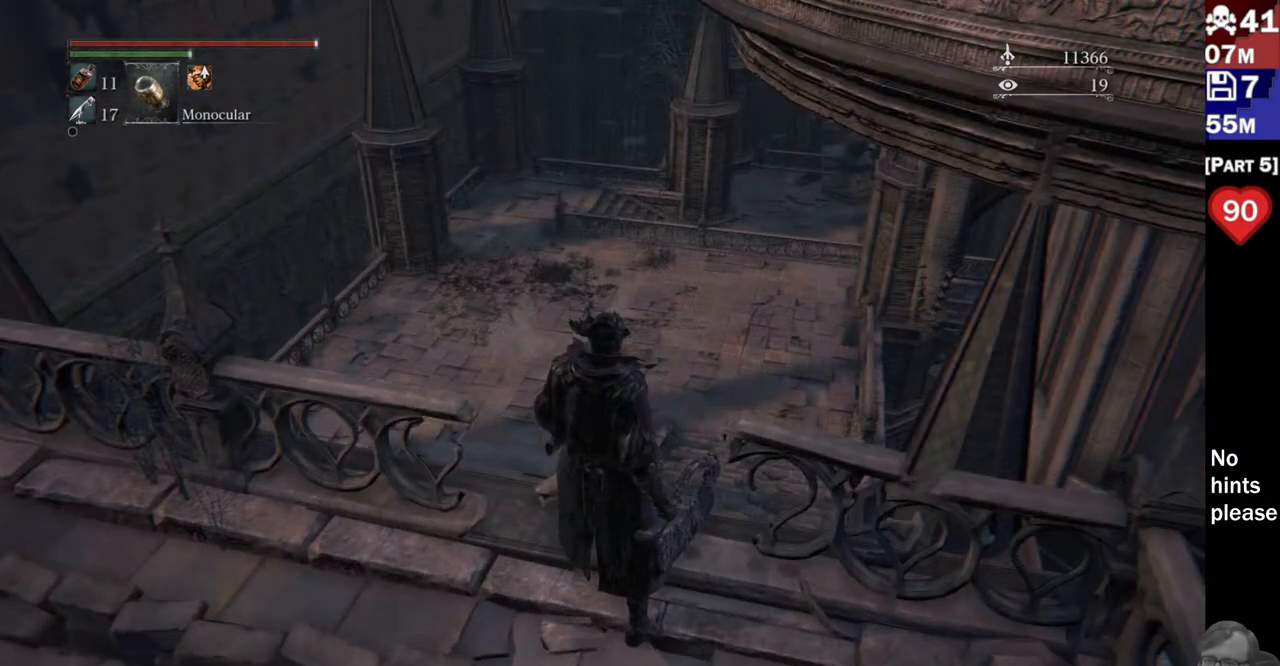
{"dt_ms": 1000, "buttons": [], "left_stick": "center", "right_stick": "center"}
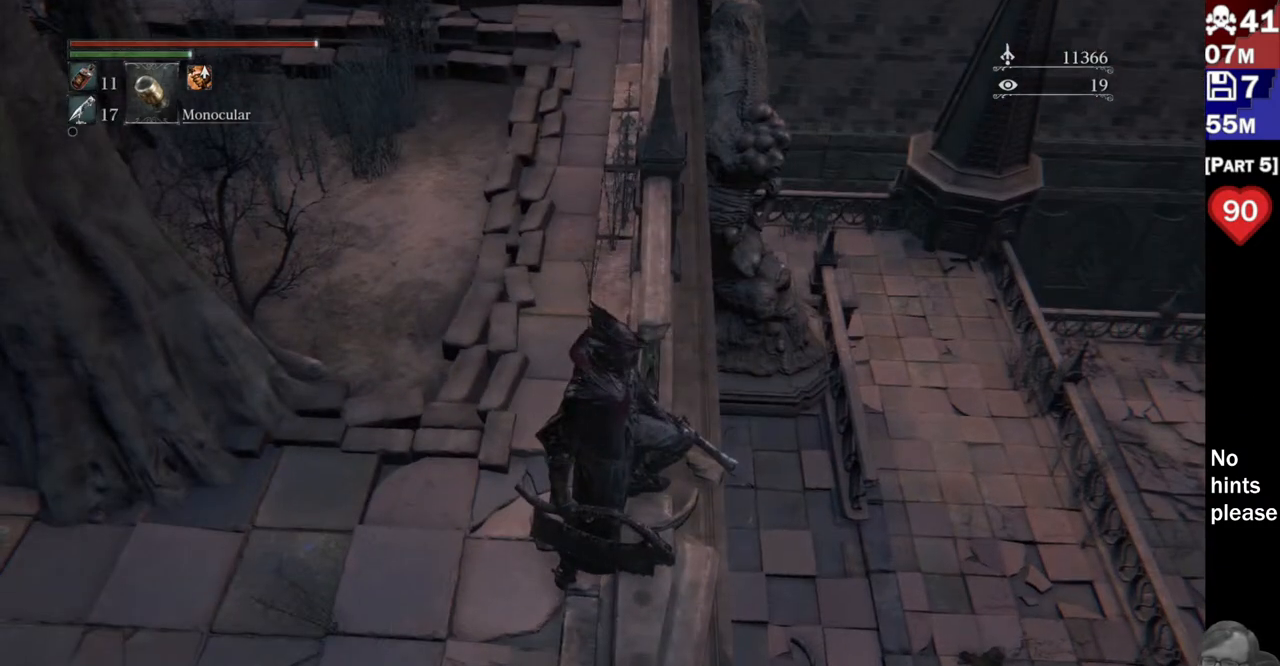
{"dt_ms": 500, "buttons": [], "left_stick": "center", "right_stick": "center"}
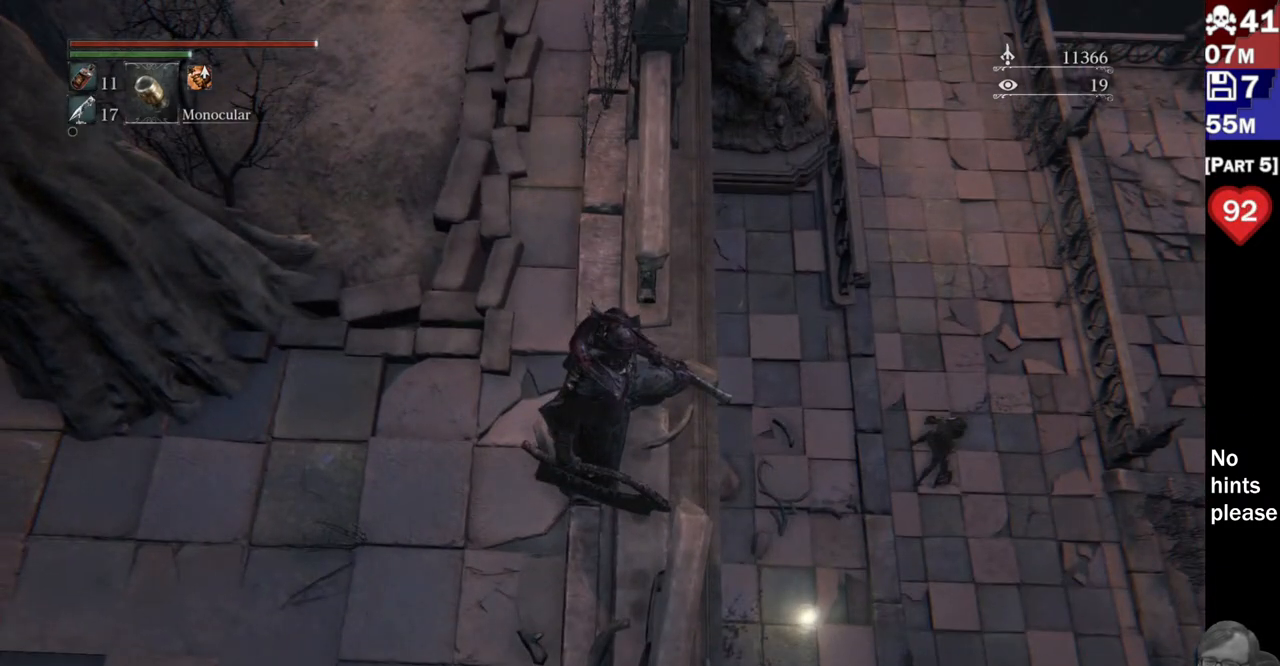
{"dt_ms": 500, "buttons": [], "left_stick": "center", "right_stick": "center"}
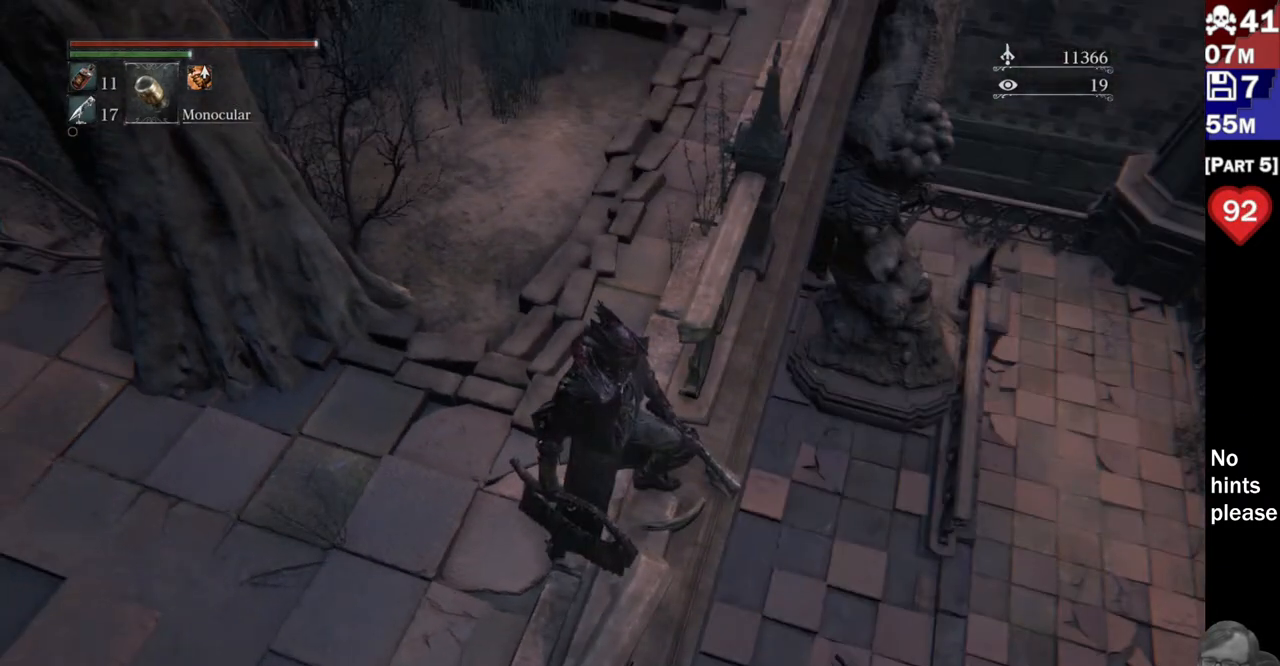
{"dt_ms": 500, "buttons": [], "left_stick": "center", "right_stick": "up-left", "button_events": []}
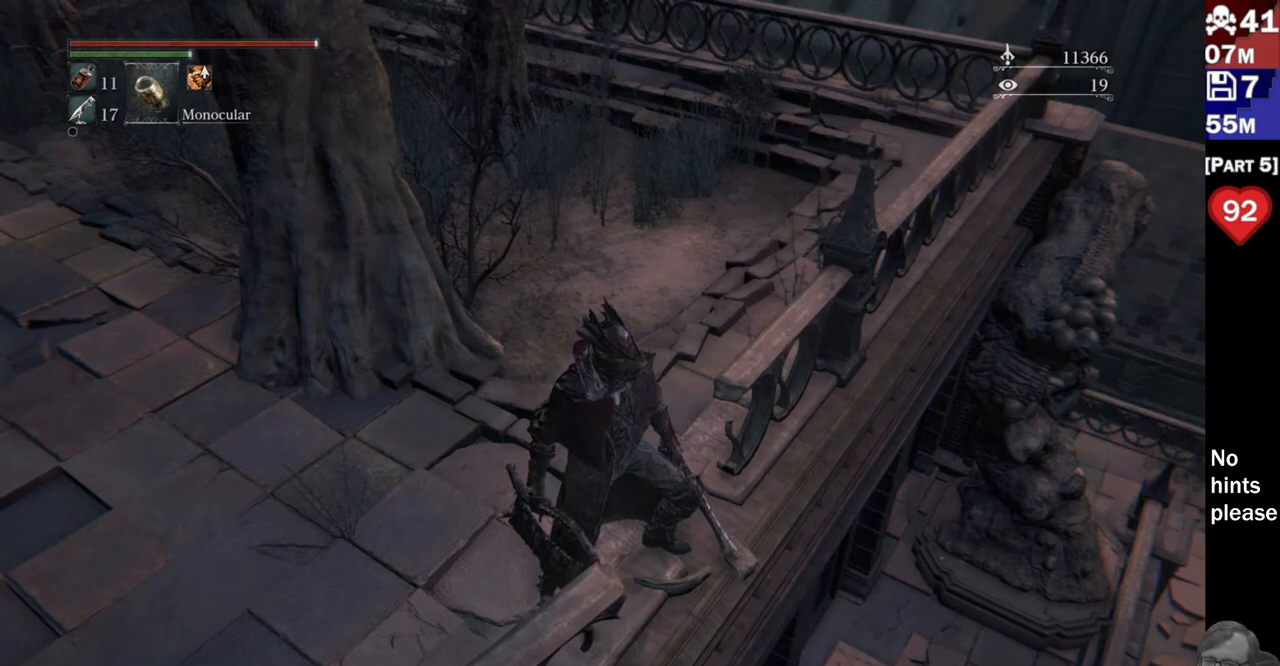
{"dt_ms": 1000, "buttons": [], "left_stick": "up", "right_stick": "down-right"}
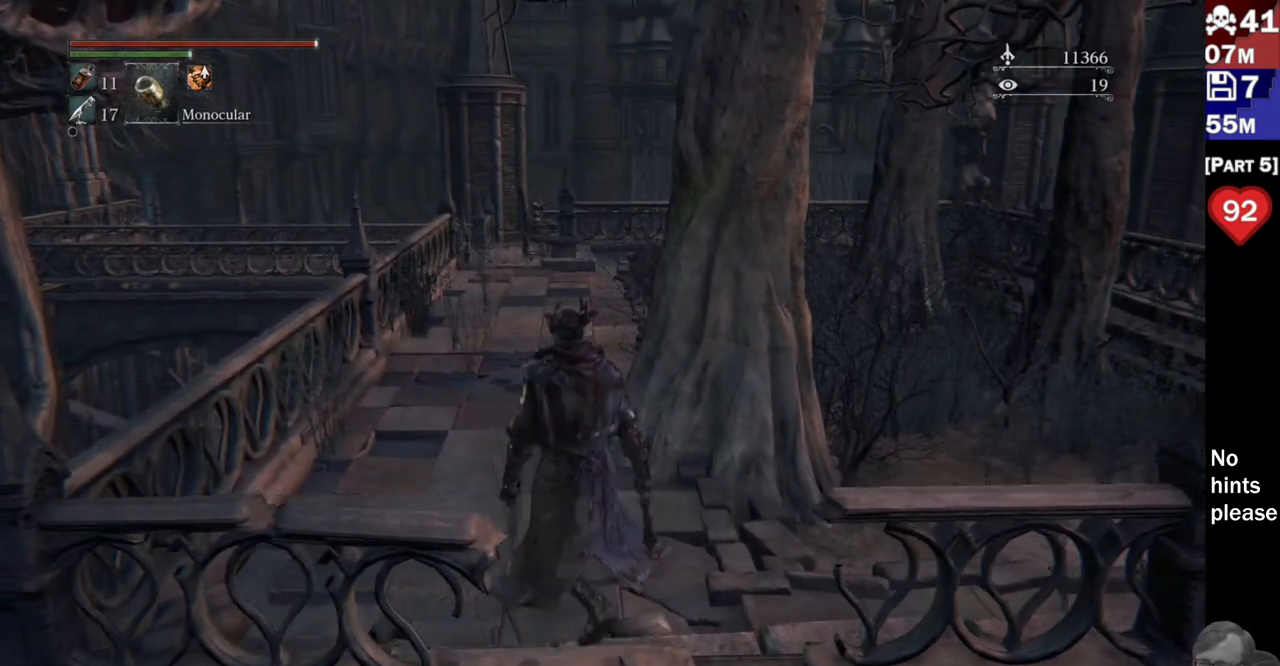
{"dt_ms": 1000, "buttons": [], "left_stick": "up", "right_stick": "down-right", "button_events": []}
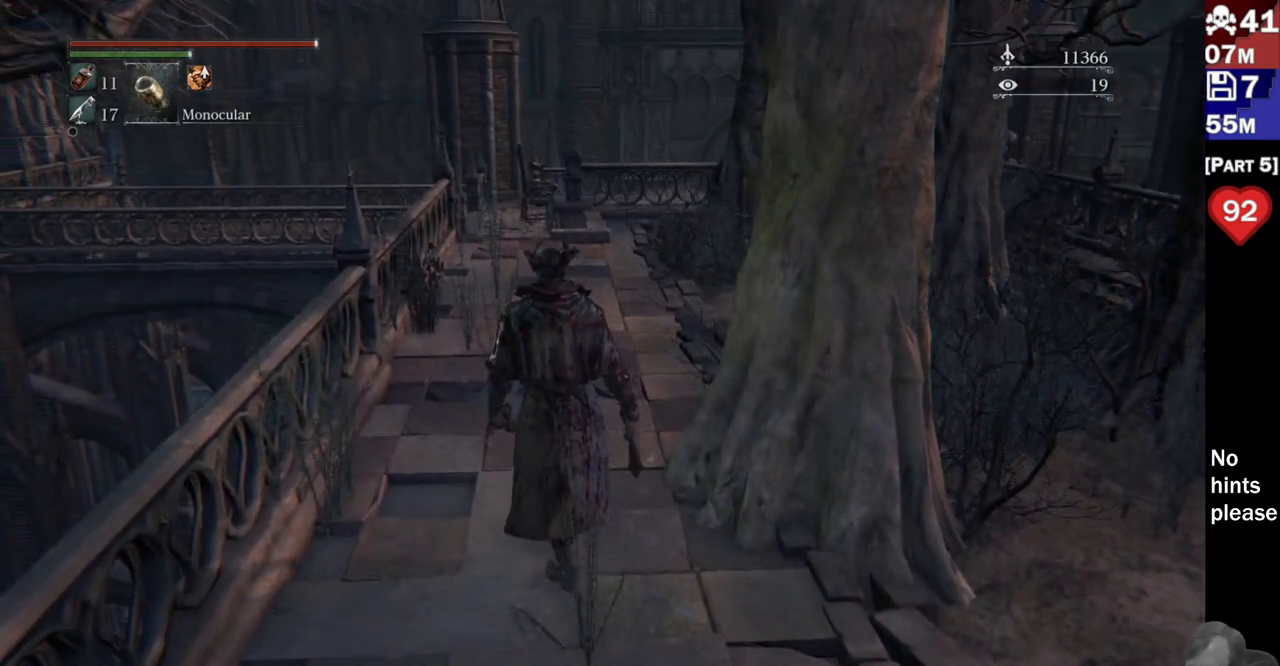
{"dt_ms": 500, "buttons": [], "left_stick": "up", "right_stick": "down-right", "button_events": []}